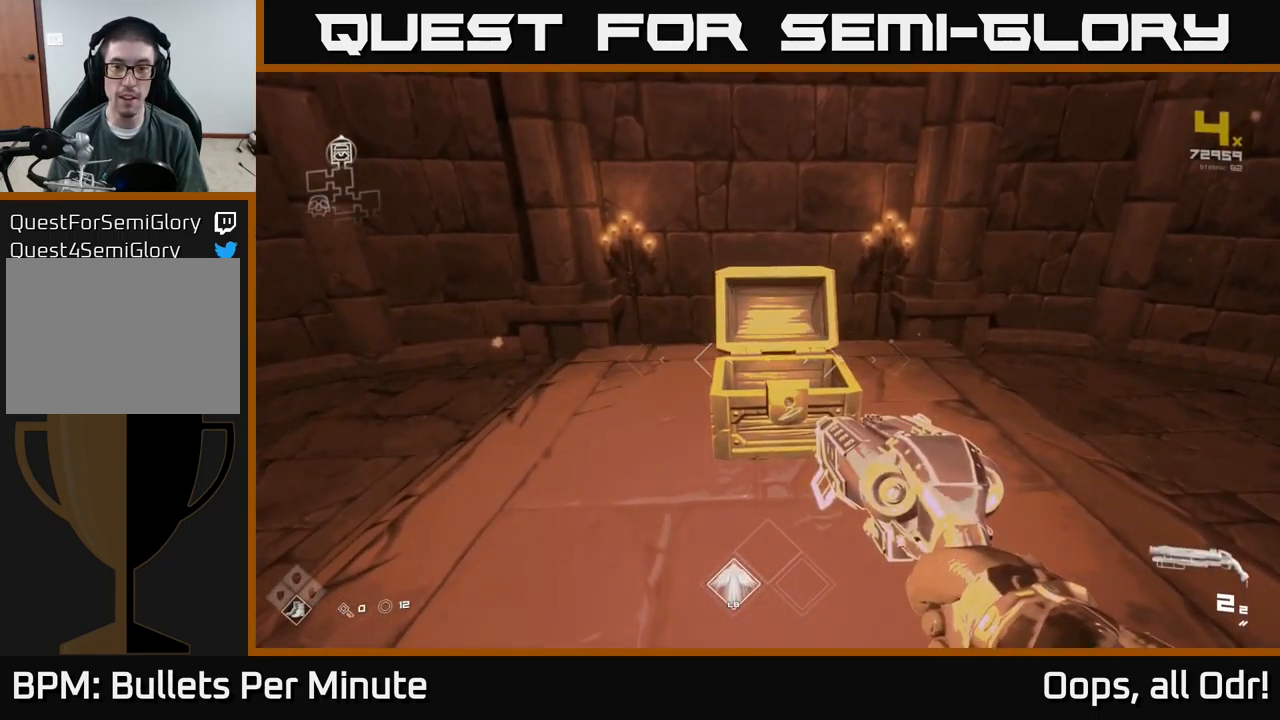
Gameplay with a controller (Xbox layout); each line is a JSON object with the inputs held at the frame after it. "events" lists button and stick changes between this image and that frame as [ms after this image, input, new state], when the widget could be followed in between. Not read: L1.
{"buttons": [], "left_stick": "center", "right_stick": "center", "events": [[100, "left_stick", "up"], [266, "left_stick", "center"]]}
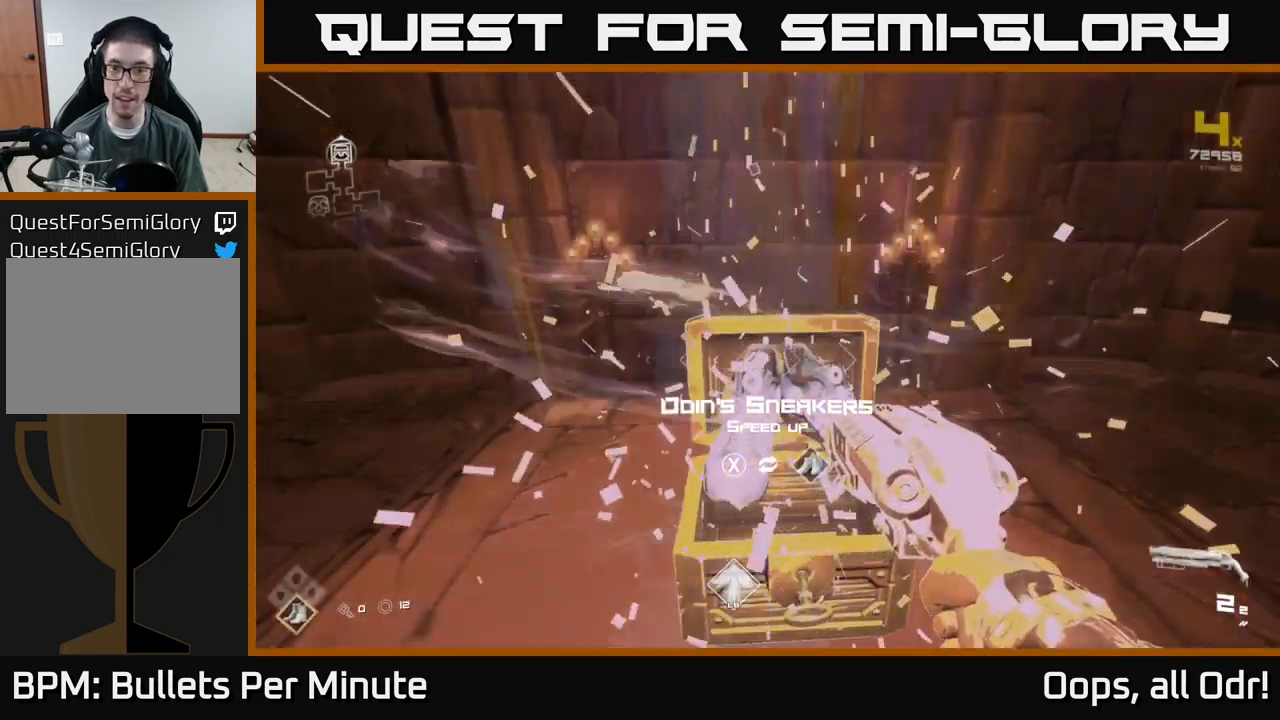
{"buttons": [], "left_stick": "center", "right_stick": "center", "events": []}
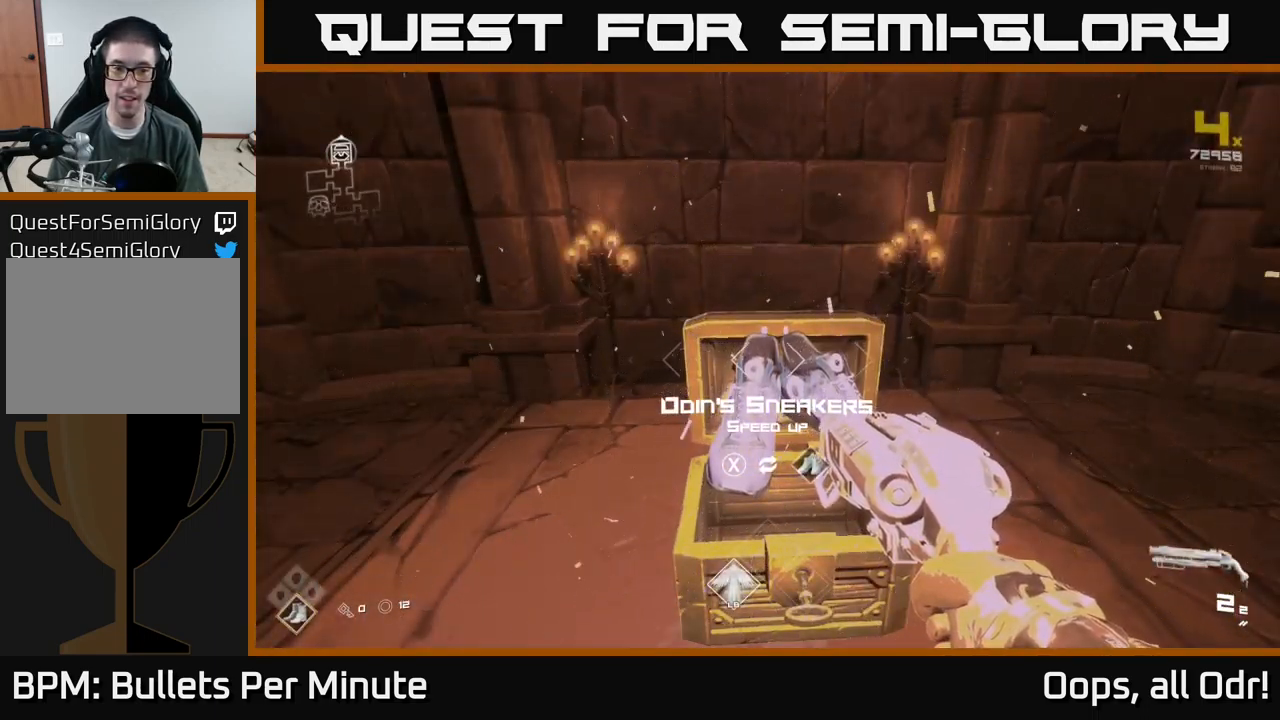
{"buttons": [], "left_stick": "center", "right_stick": "center", "events": []}
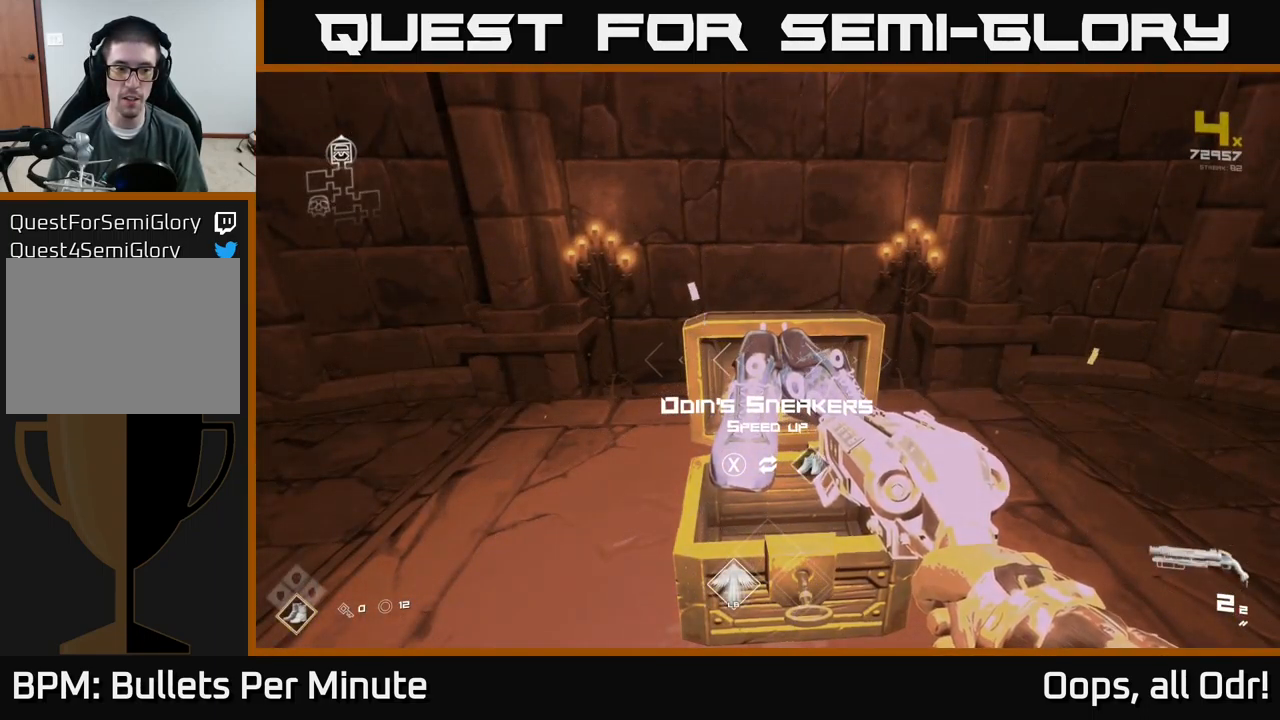
{"buttons": ["SELECT"], "left_stick": "center", "right_stick": "center", "events": [[50, "SELECT", "down"]]}
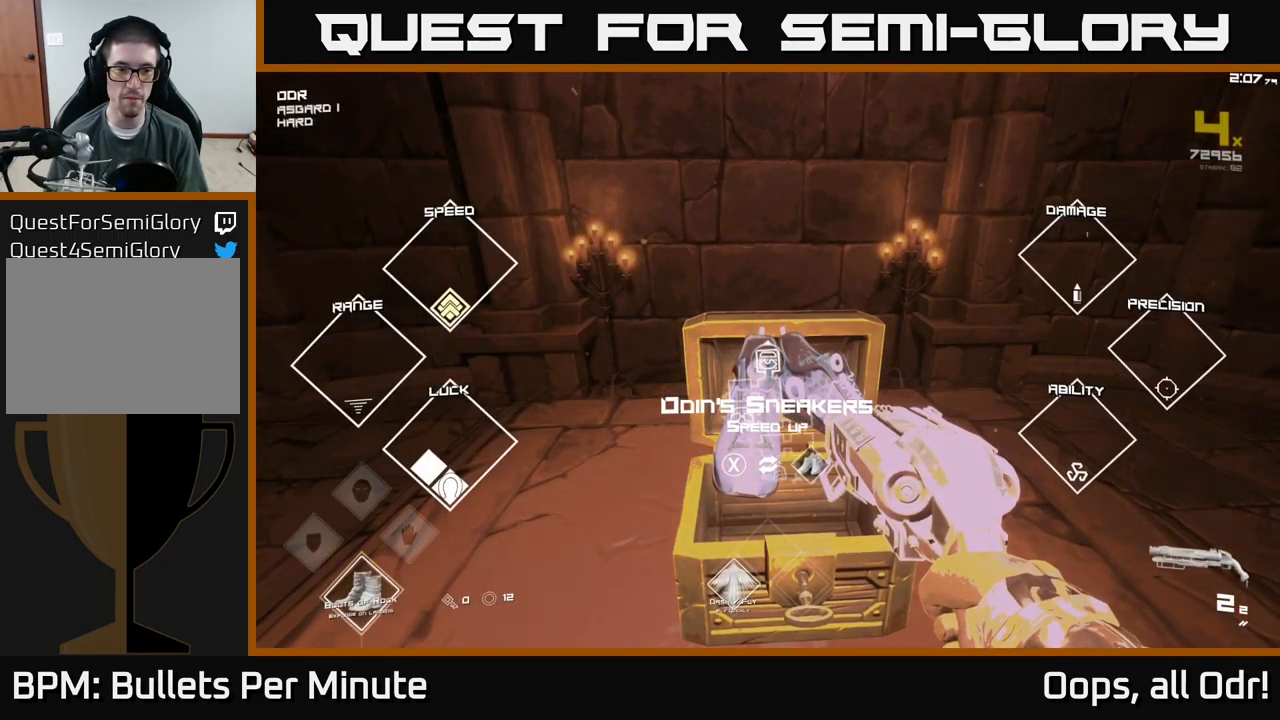
{"buttons": [], "left_stick": "center", "right_stick": "center", "events": [[483, "SELECT", "up"]]}
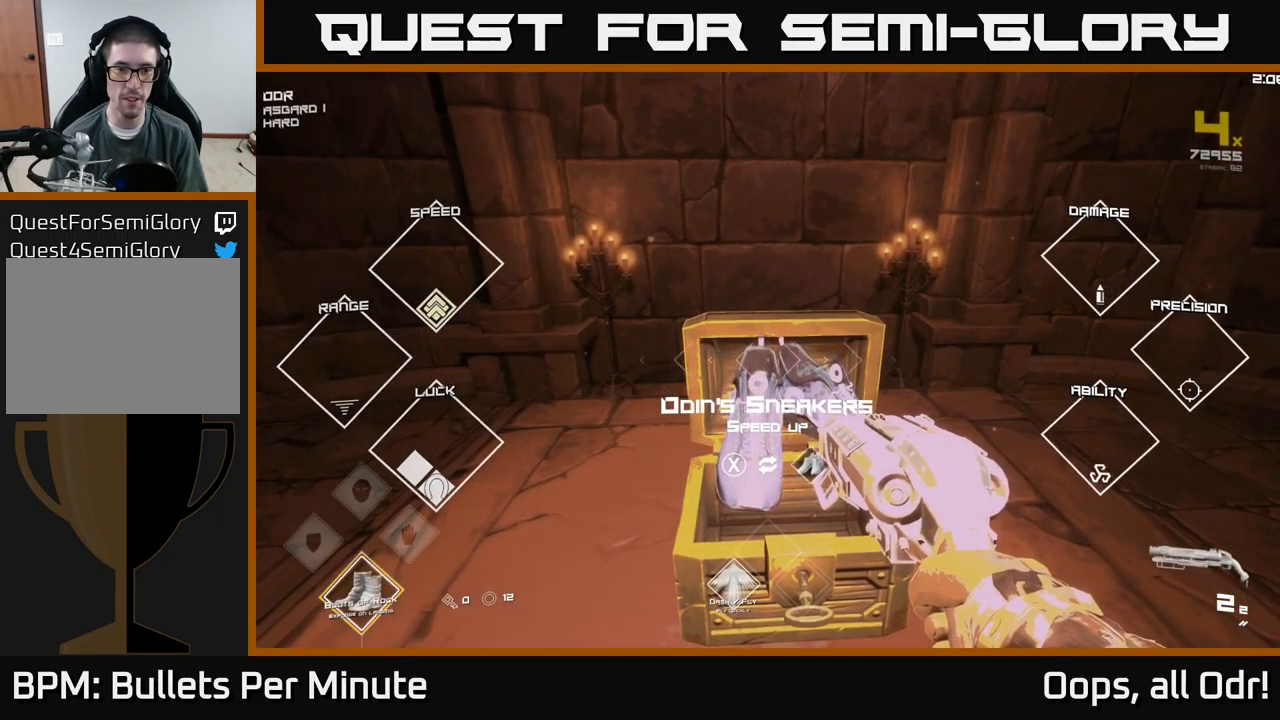
{"buttons": [], "left_stick": "center", "right_stick": "right", "events": [[166, "right_stick", "right"]]}
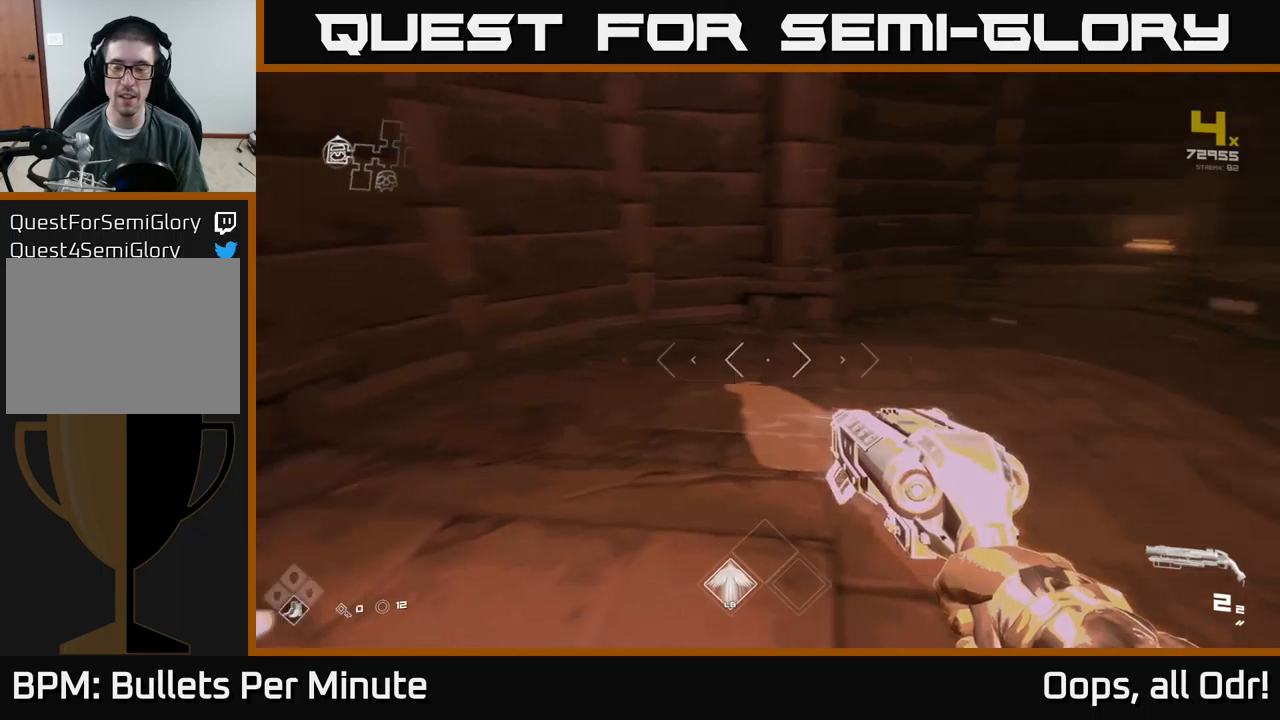
{"buttons": [], "left_stick": "up", "right_stick": "center", "events": [[100, "left_stick", "up"], [400, "right_stick", "center"]]}
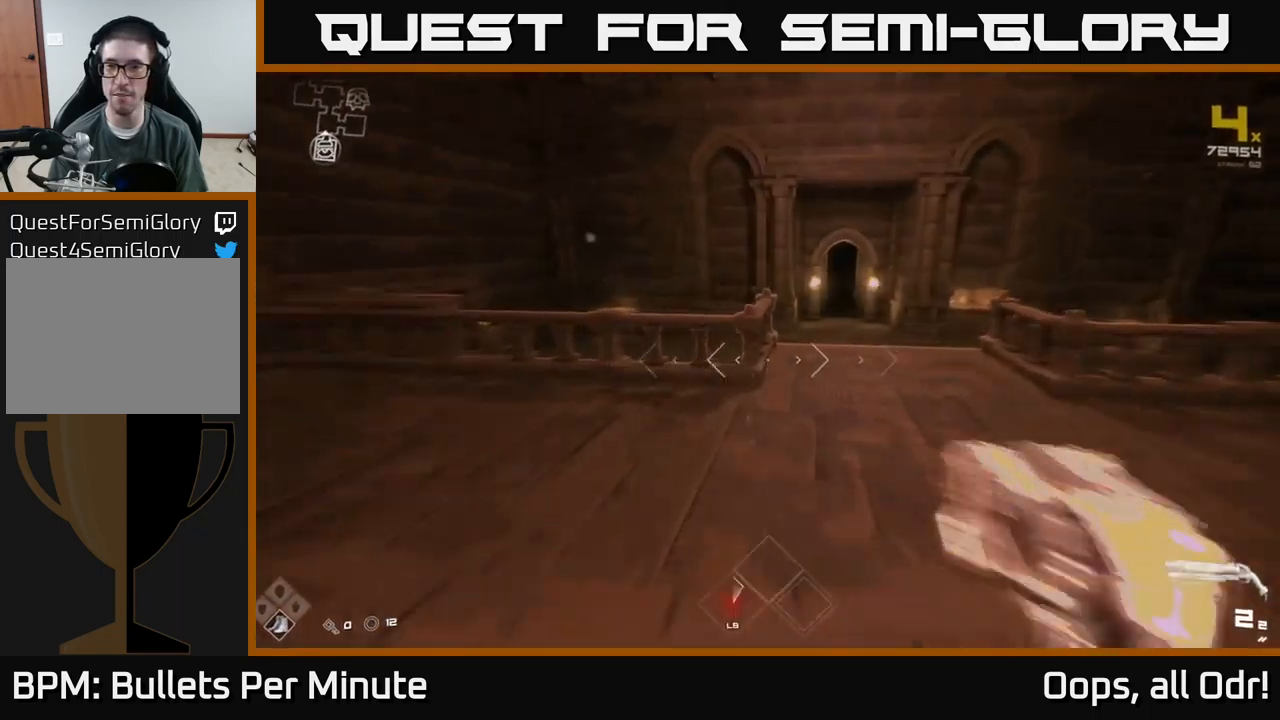
{"buttons": [], "left_stick": "up", "right_stick": "center", "events": [[133, "right_stick", "right"], [250, "right_stick", "center"]]}
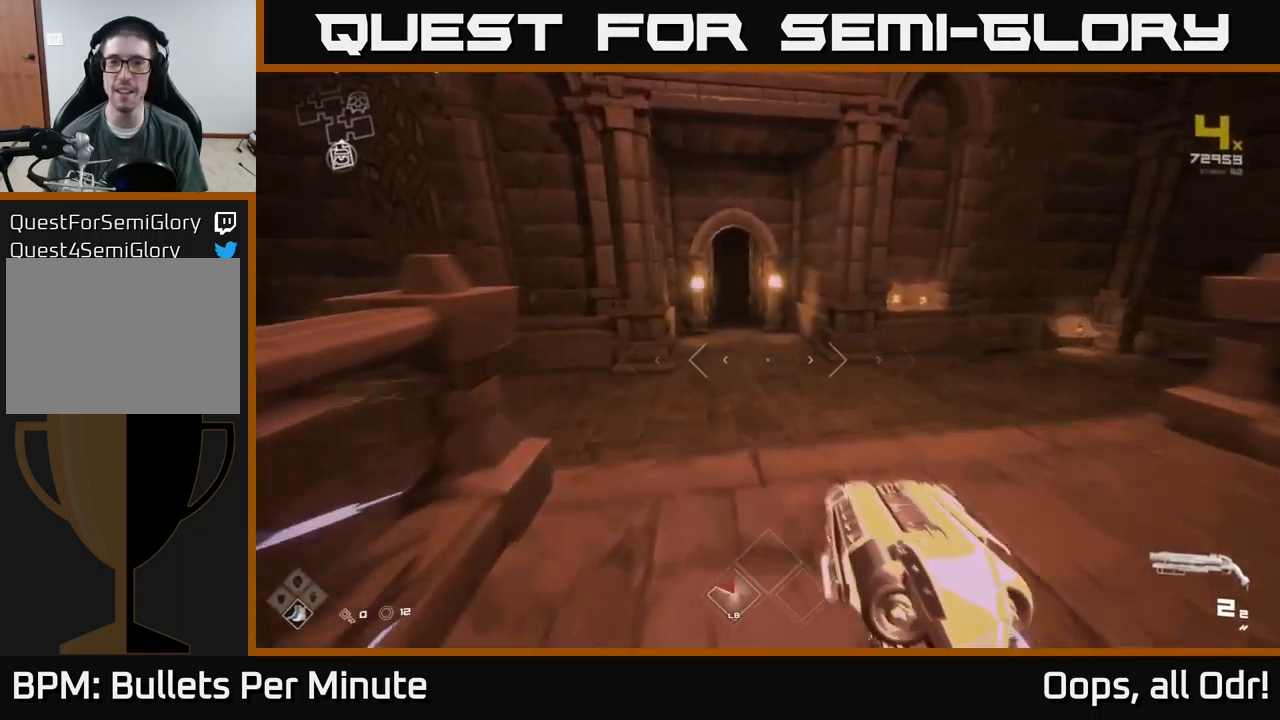
{"buttons": [], "left_stick": "up", "right_stick": "center", "events": [[83, "right_stick", "left"], [150, "right_stick", "center"]]}
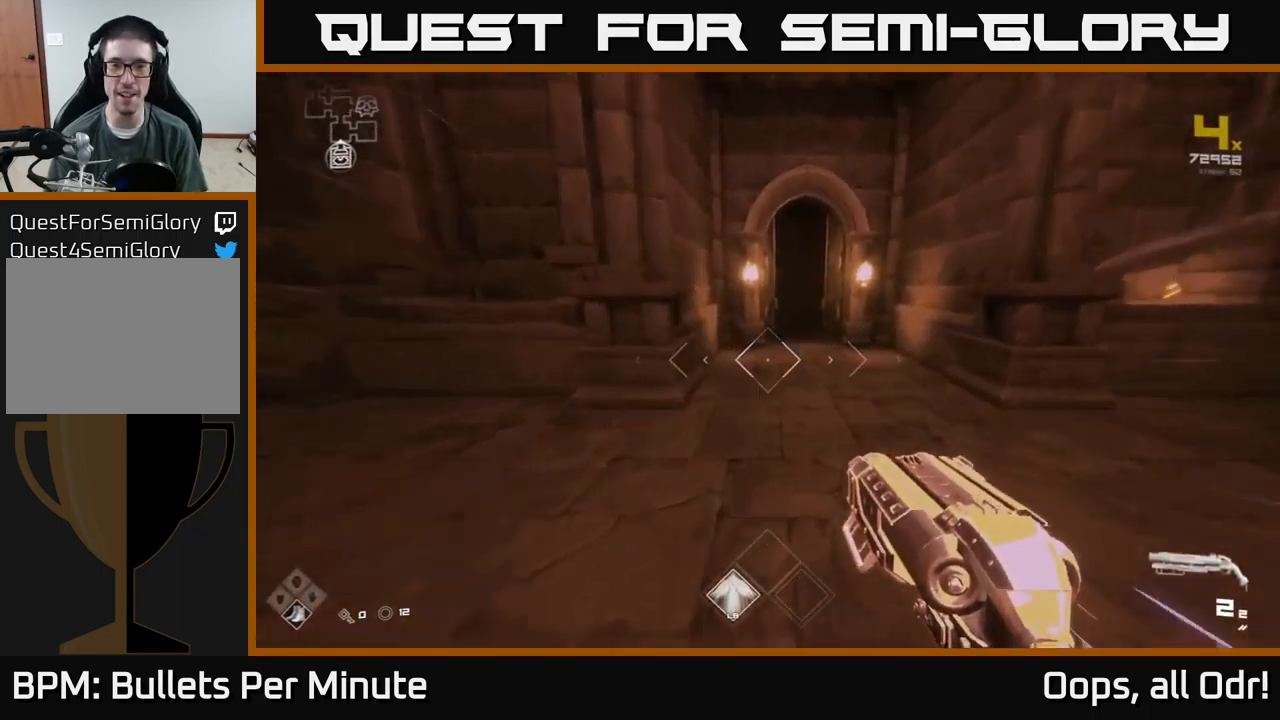
{"buttons": [], "left_stick": "up", "right_stick": "center", "events": [[17, "left_stick", "up-right"], [133, "left_stick", "up"]]}
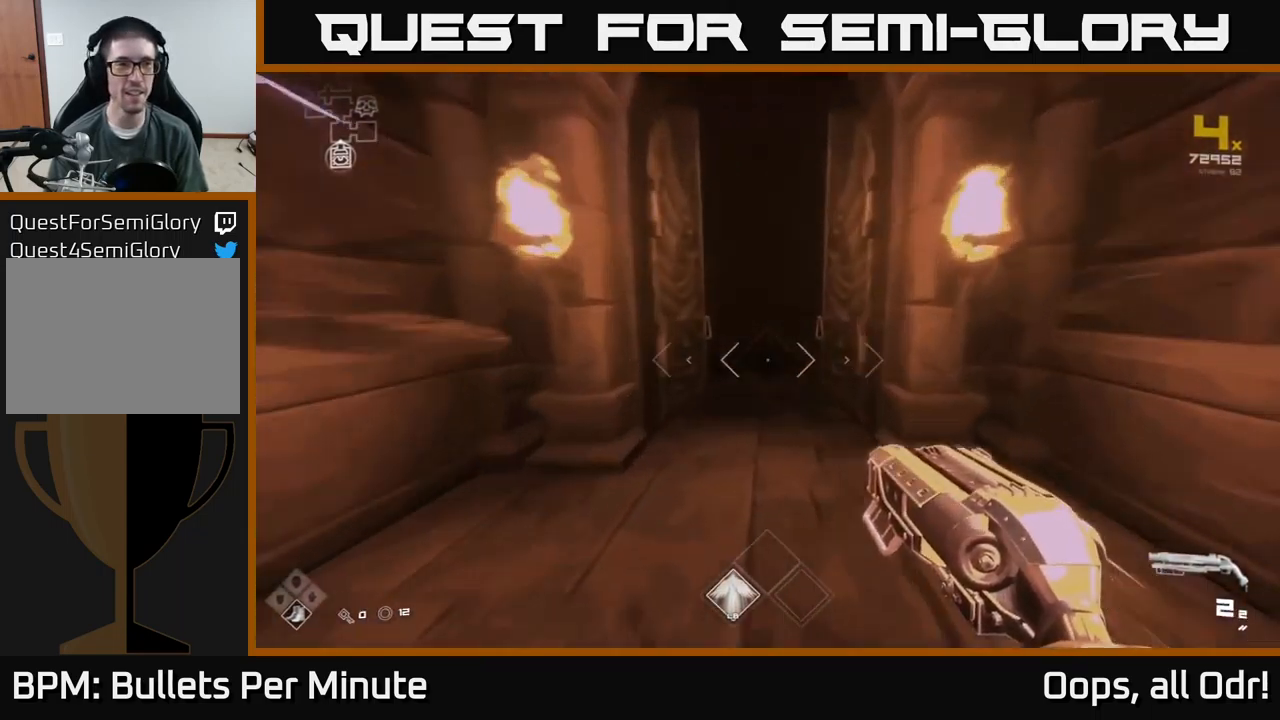
{"buttons": [], "left_stick": "up", "right_stick": "center", "events": []}
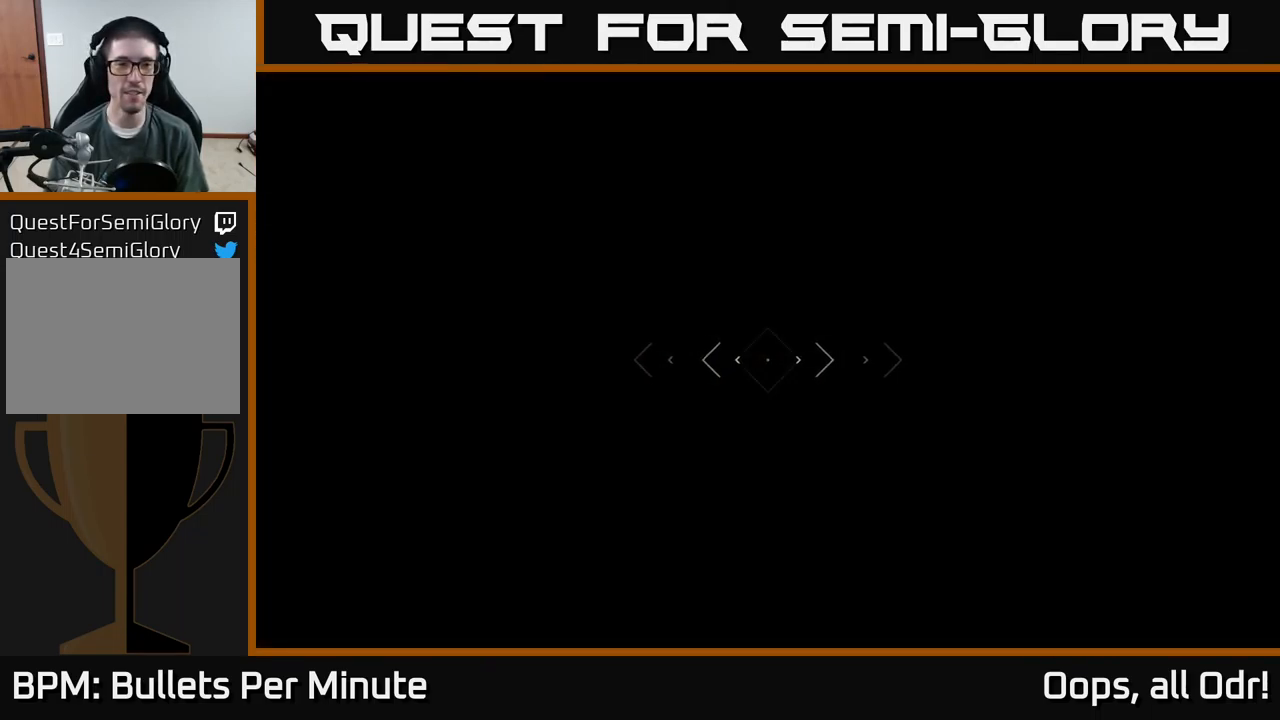
{"buttons": [], "left_stick": "up", "right_stick": "center", "events": []}
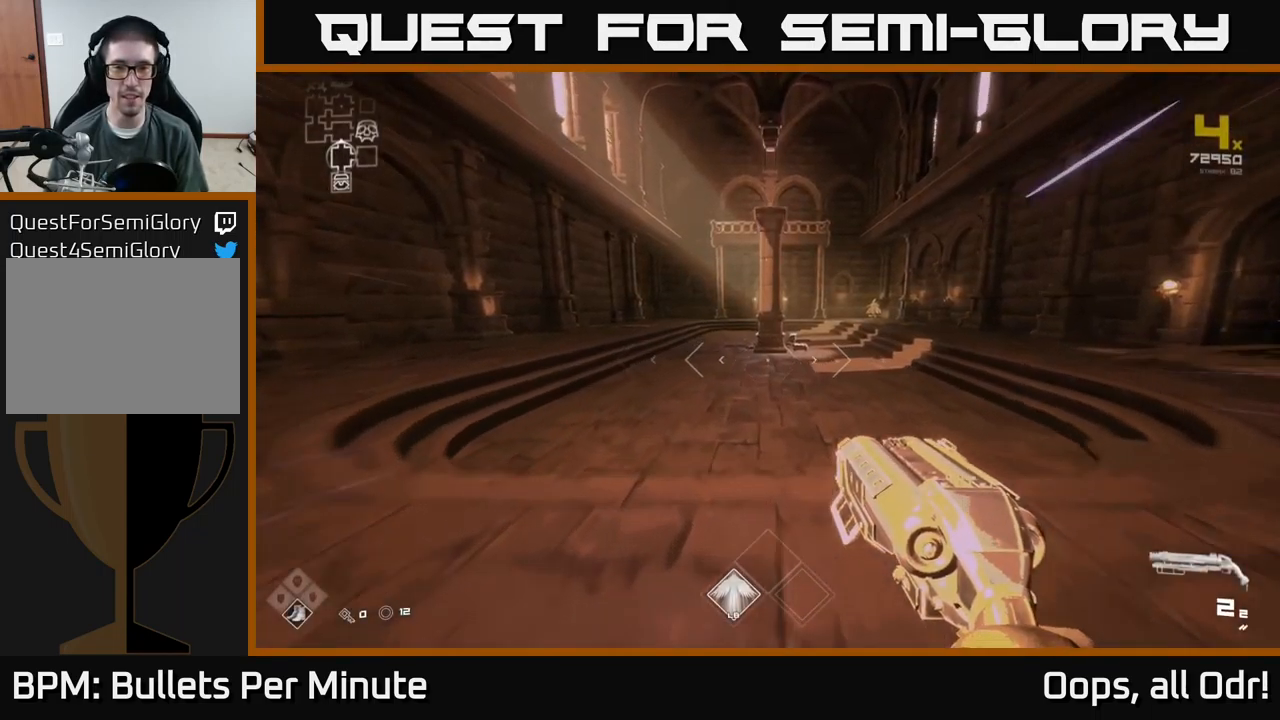
{"buttons": [], "left_stick": "up", "right_stick": "center", "events": []}
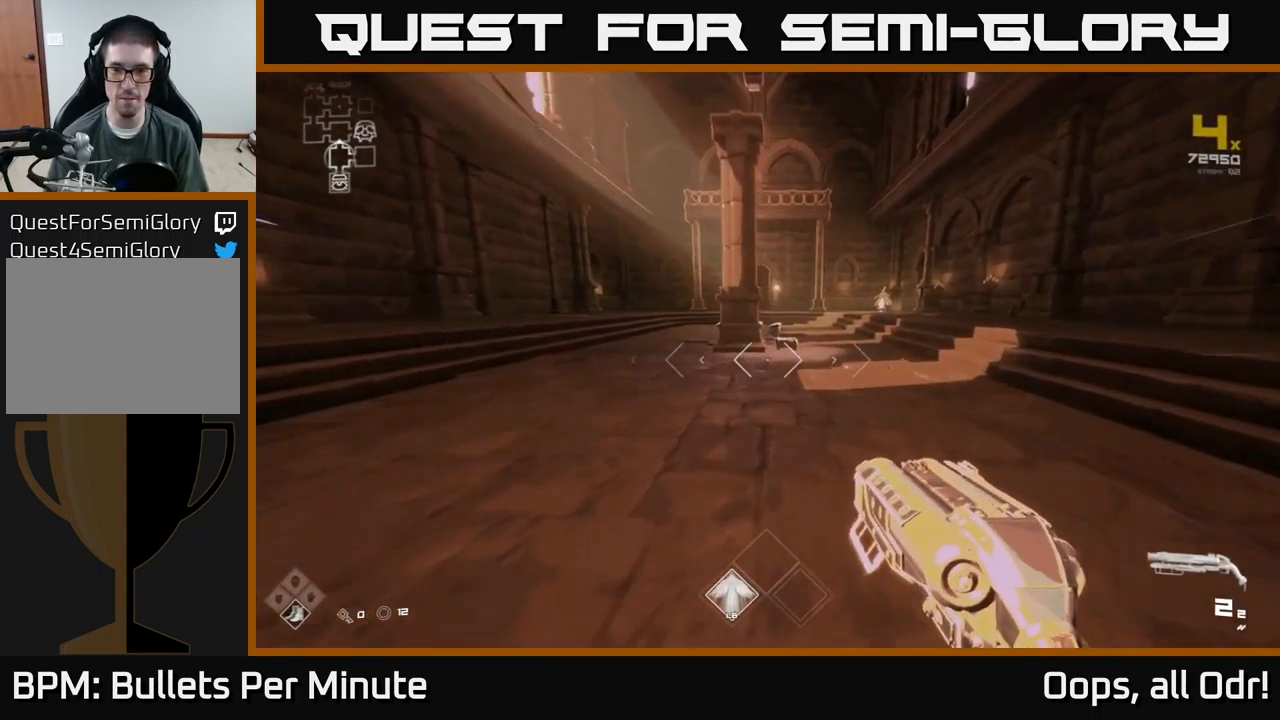
{"buttons": [], "left_stick": "up", "right_stick": "center", "events": []}
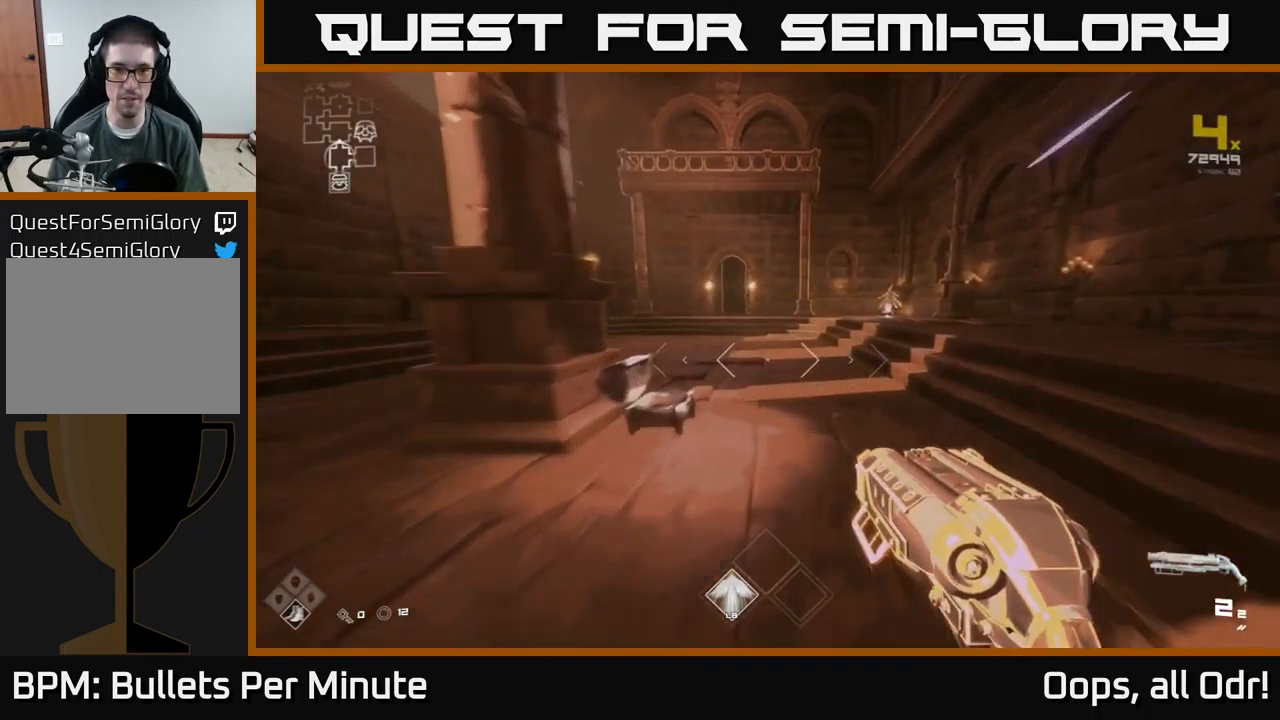
{"buttons": [], "left_stick": "up", "right_stick": "center", "events": []}
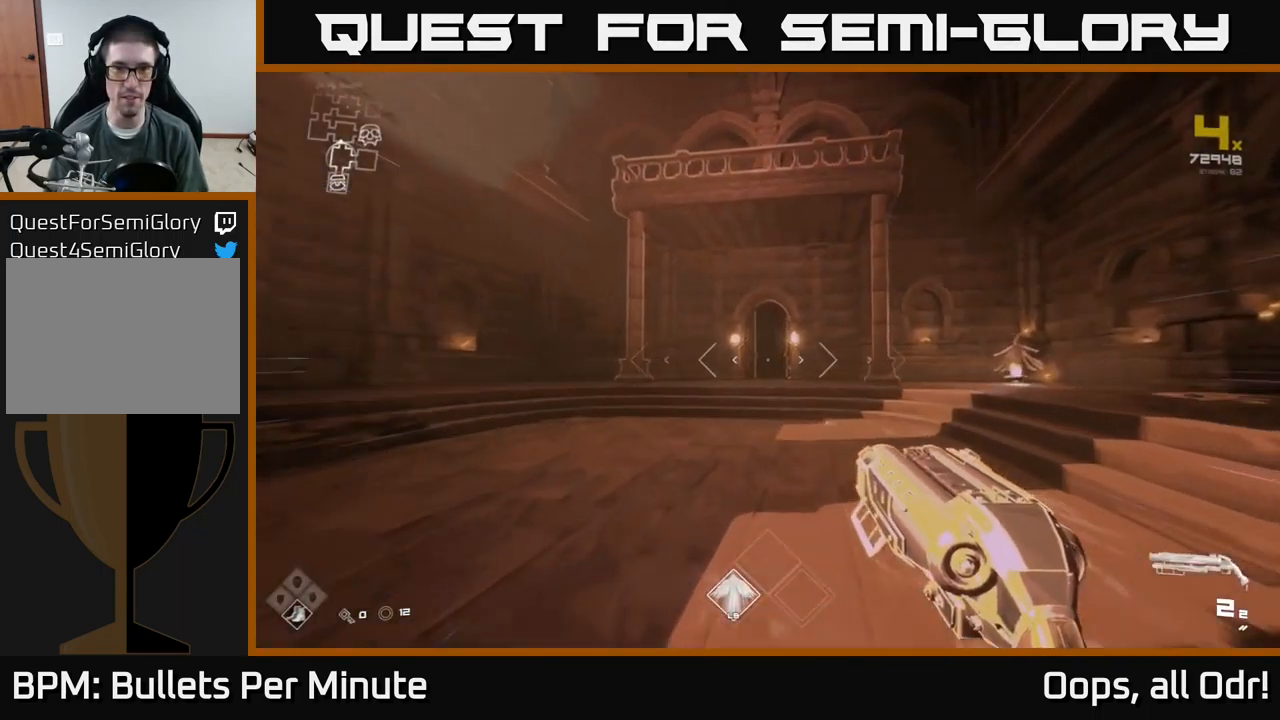
{"buttons": ["A"], "left_stick": "center", "right_stick": "center", "events": [[333, "A", "down"], [400, "A", "up"], [417, "left_stick", "center"], [483, "A", "down"]]}
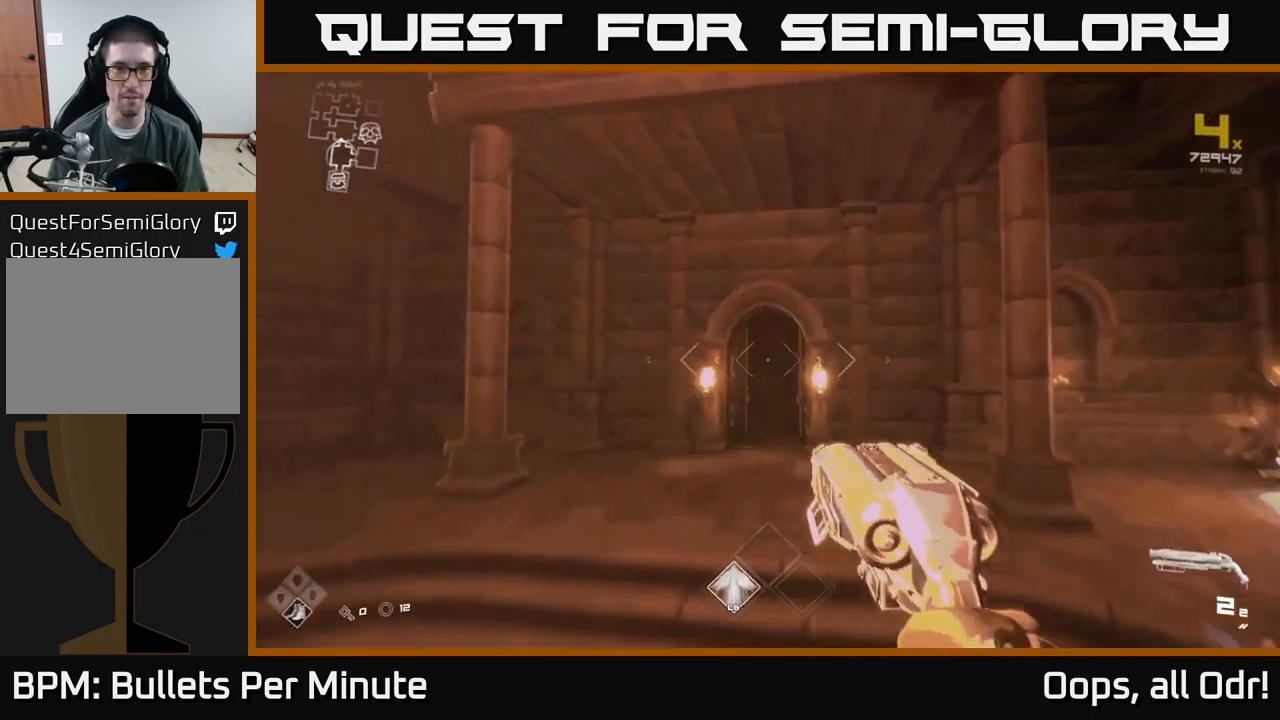
{"buttons": [], "left_stick": "up", "right_stick": "center", "events": [[67, "A", "up"], [150, "A", "down"], [167, "left_stick", "down"], [200, "A", "up"], [284, "A", "down"], [334, "left_stick", "up"], [350, "A", "up"]]}
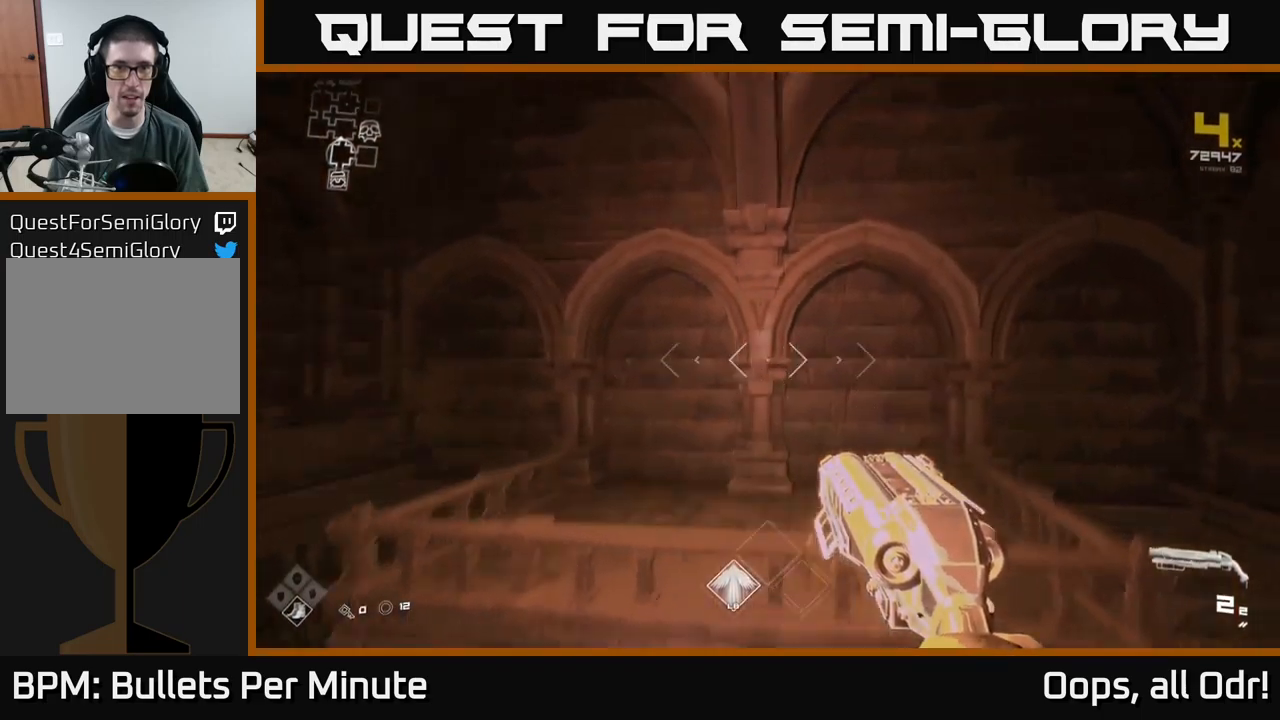
{"buttons": [], "left_stick": "center", "right_stick": "right", "events": [[17, "right_stick", "down-right"], [267, "right_stick", "right"], [350, "left_stick", "left"], [484, "left_stick", "center"]]}
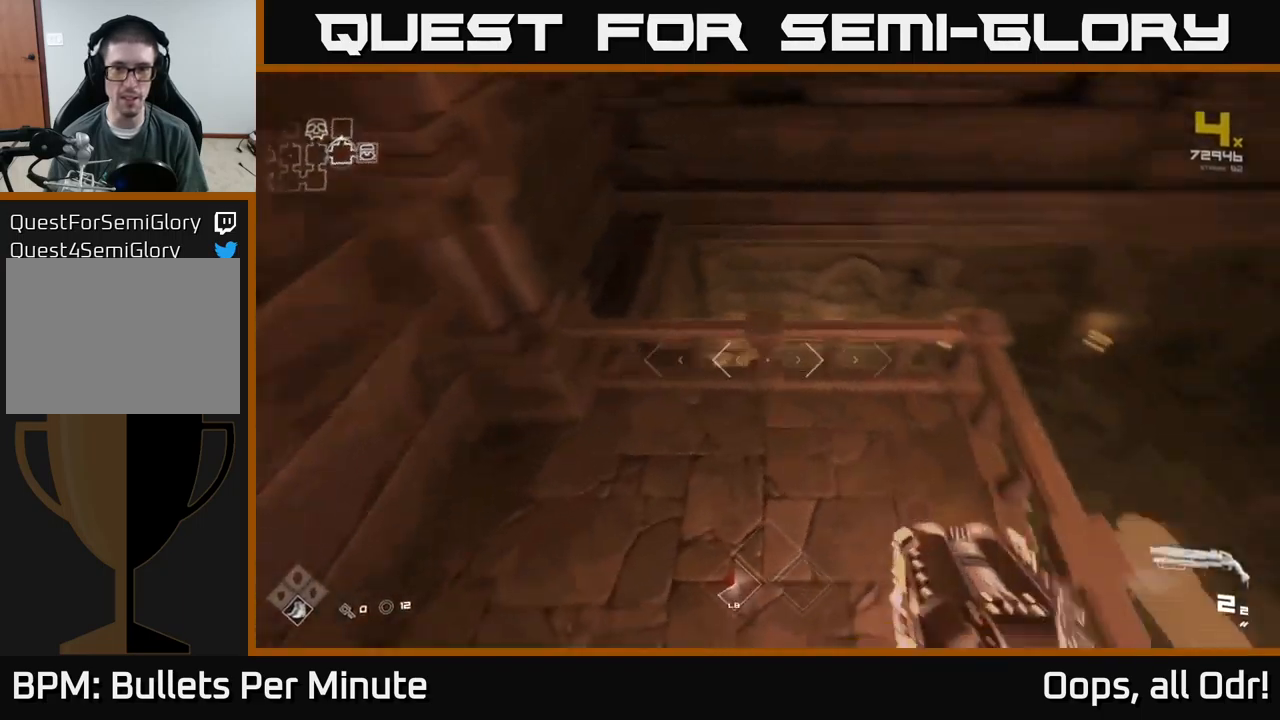
{"buttons": [], "left_stick": "up", "right_stick": "center", "events": [[67, "left_stick", "right"], [267, "left_stick", "center"], [317, "left_stick", "up-left"], [417, "right_stick", "center"], [450, "left_stick", "up"]]}
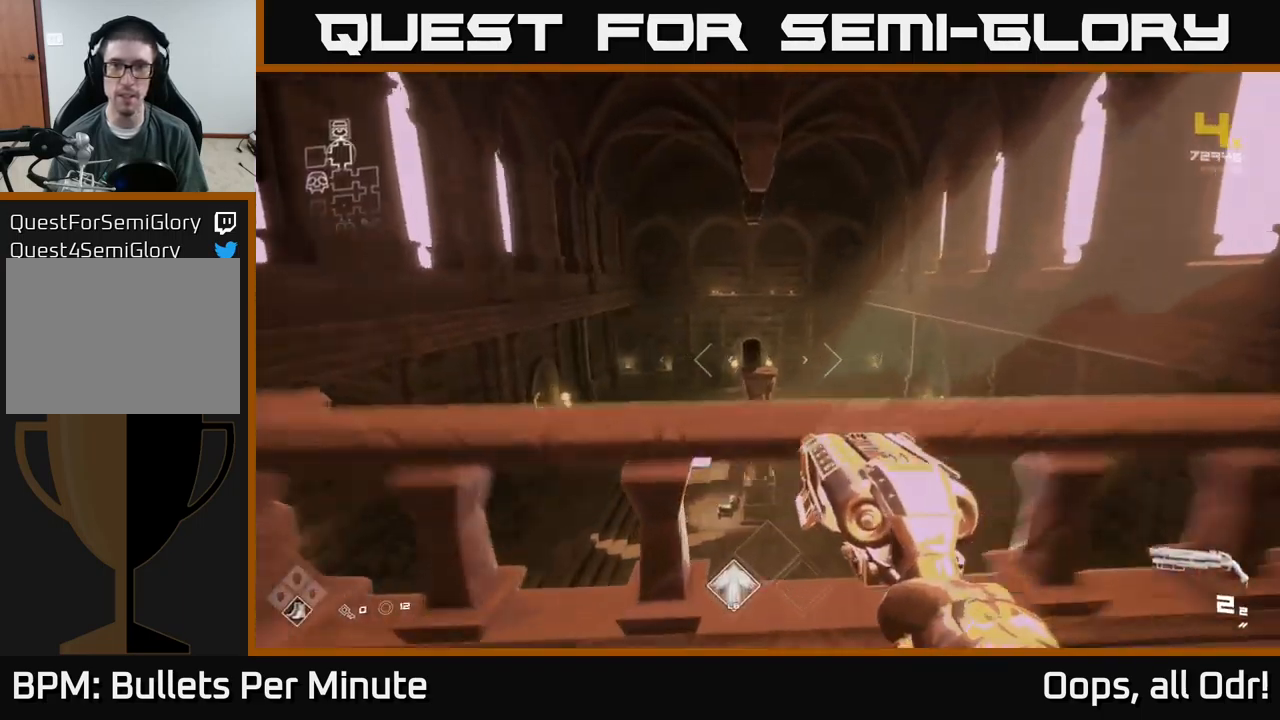
{"buttons": [], "left_stick": "up", "right_stick": "right", "events": [[134, "A", "down"], [217, "A", "up"], [417, "right_stick", "right"]]}
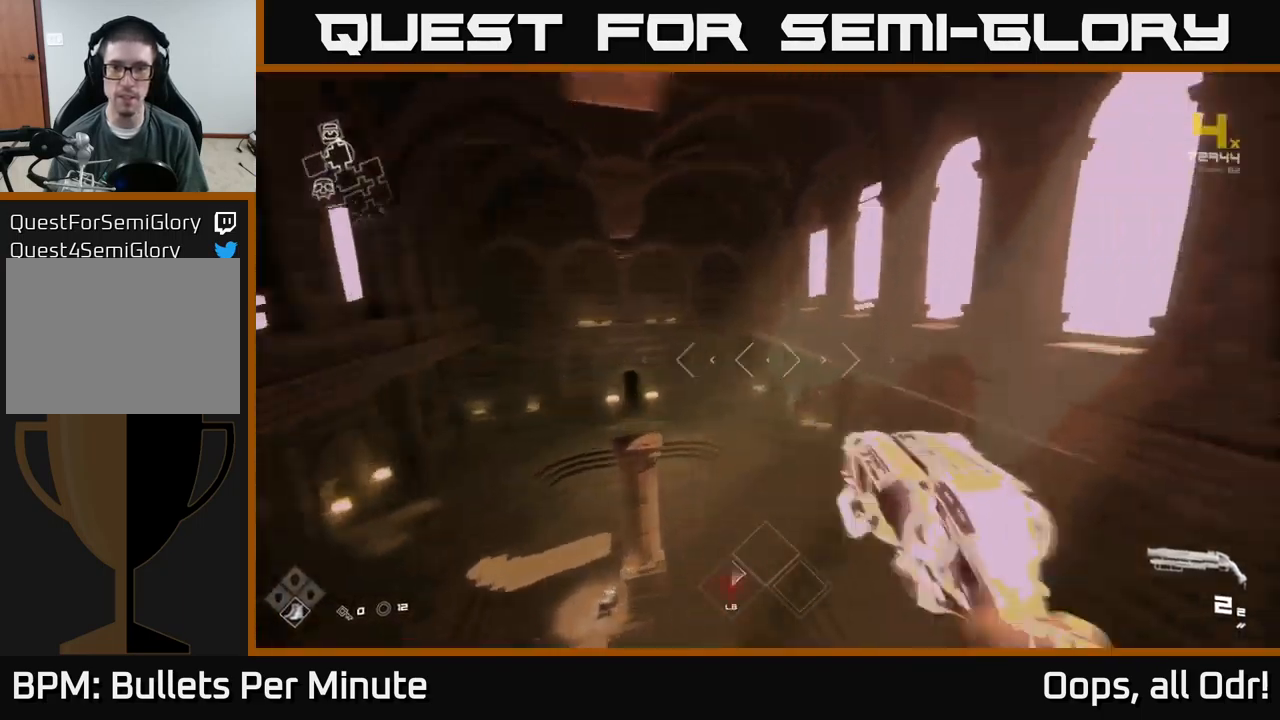
{"buttons": [], "left_stick": "left", "right_stick": "down-left", "events": [[84, "right_stick", "center"], [367, "right_stick", "down-left"], [434, "left_stick", "left"]]}
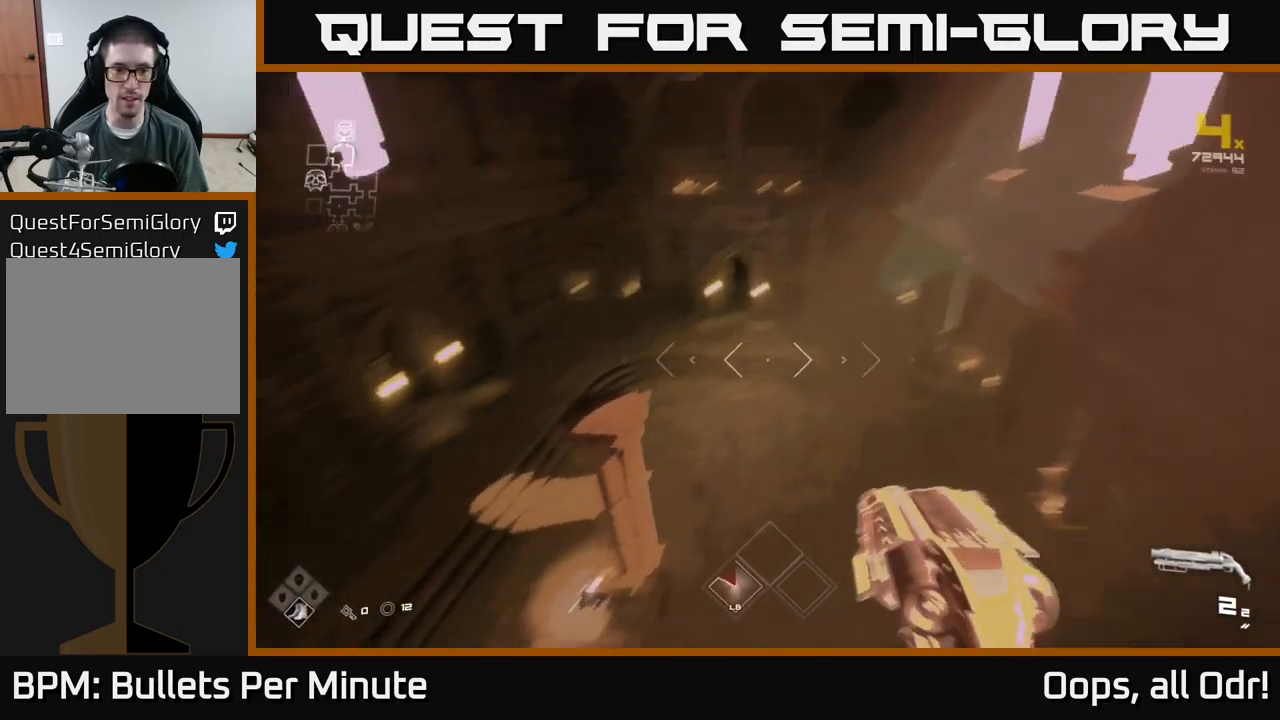
{"buttons": [], "left_stick": "center", "right_stick": "center", "events": [[50, "left_stick", "center"], [50, "right_stick", "center"], [167, "A", "down"], [234, "A", "up"]]}
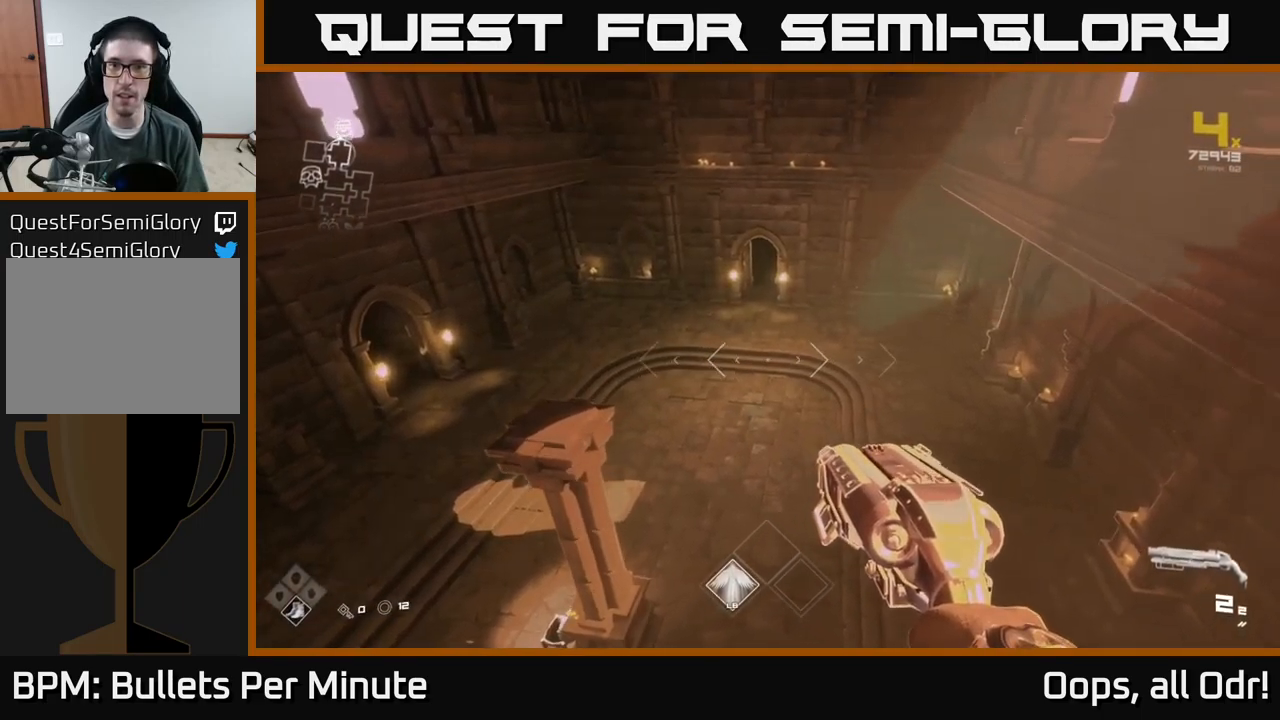
{"buttons": [], "left_stick": "down-left", "right_stick": "left", "events": [[34, "A", "down"], [134, "A", "up"], [300, "left_stick", "up"], [434, "right_stick", "left"], [500, "left_stick", "down-left"]]}
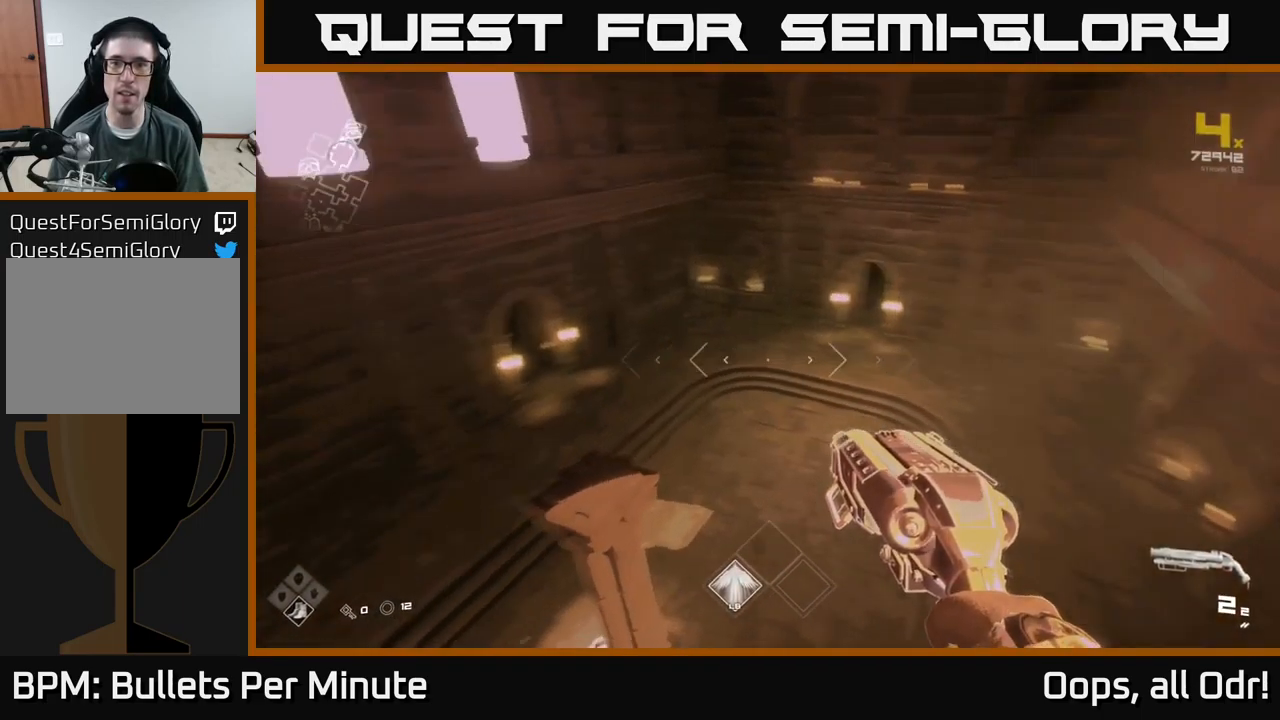
{"buttons": [], "left_stick": "up", "right_stick": "left", "events": [[250, "left_stick", "up-left"], [300, "left_stick", "up"]]}
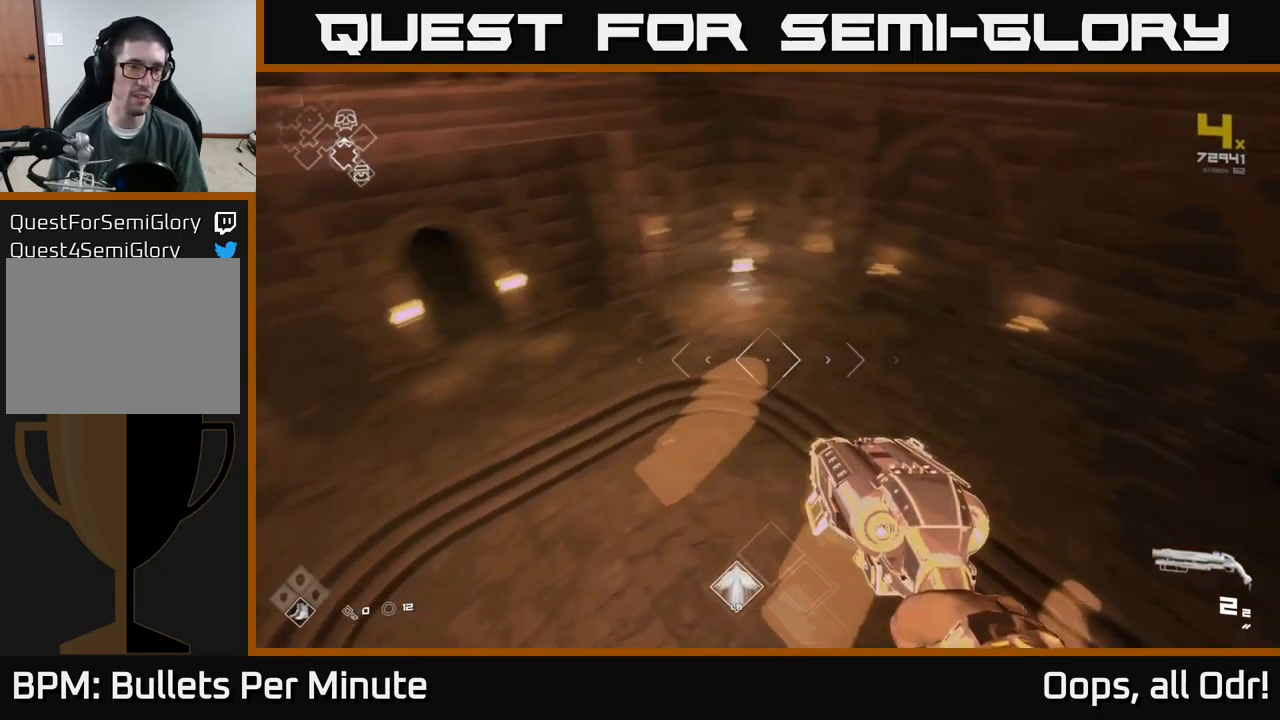
{"buttons": [], "left_stick": "up", "right_stick": "center", "events": [[234, "right_stick", "center"]]}